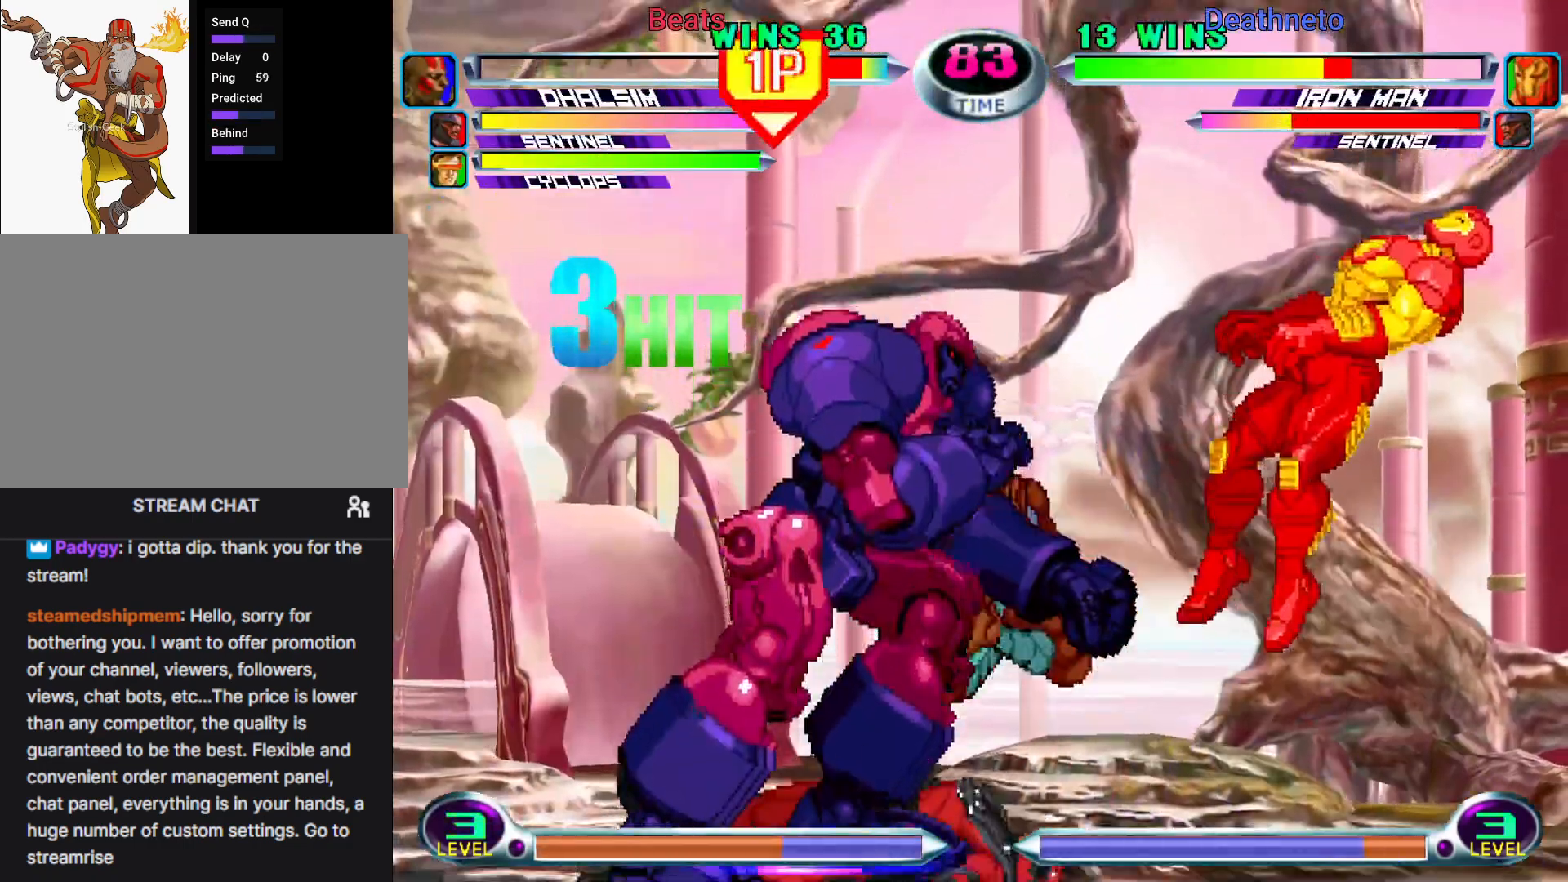
Gameplay with a controller (arcade stick); each line is a JSON object with the inputs held at the frame after it. "events" lists button and stick changes between this image and that frame as [ms after this image, input, new state], when the widget could be followed in between. Not read: L3 R3.
{"buttons": [], "left_stick": "center", "events": [[17, "TRIANGLE", "down"], [100, "TRIANGLE", "up"], [183, "left_stick", "up-right"], [283, "left_stick", "down-right"], [333, "TRIANGLE", "down"], [383, "TRIANGLE", "up"], [433, "left_stick", "center"]]}
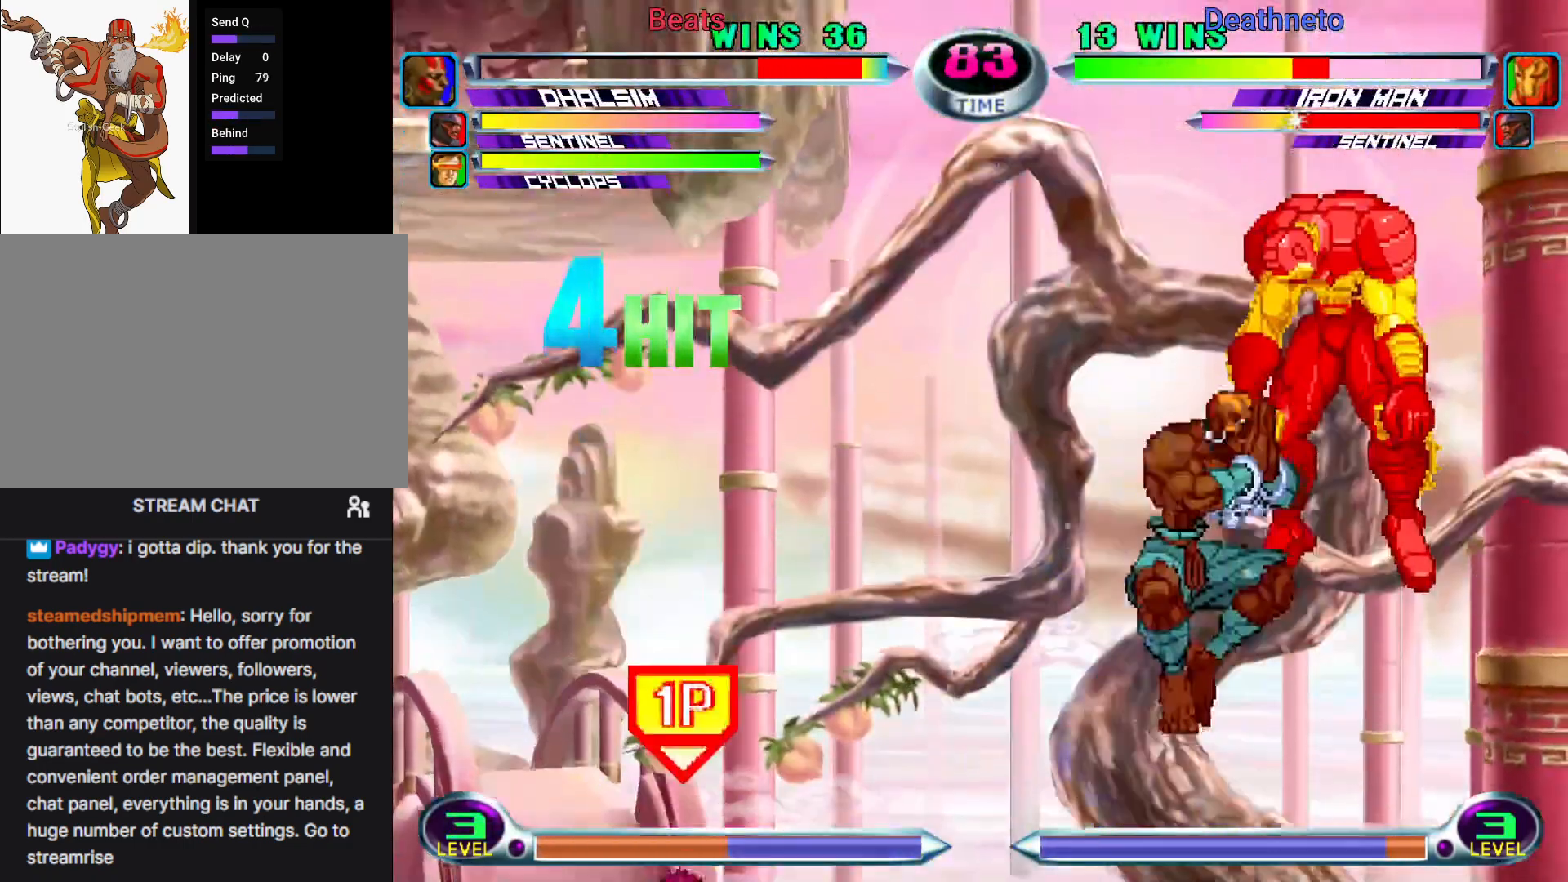
{"buttons": [], "left_stick": "center", "events": [[83, "CIRCLE", "down"], [167, "CIRCLE", "up"]]}
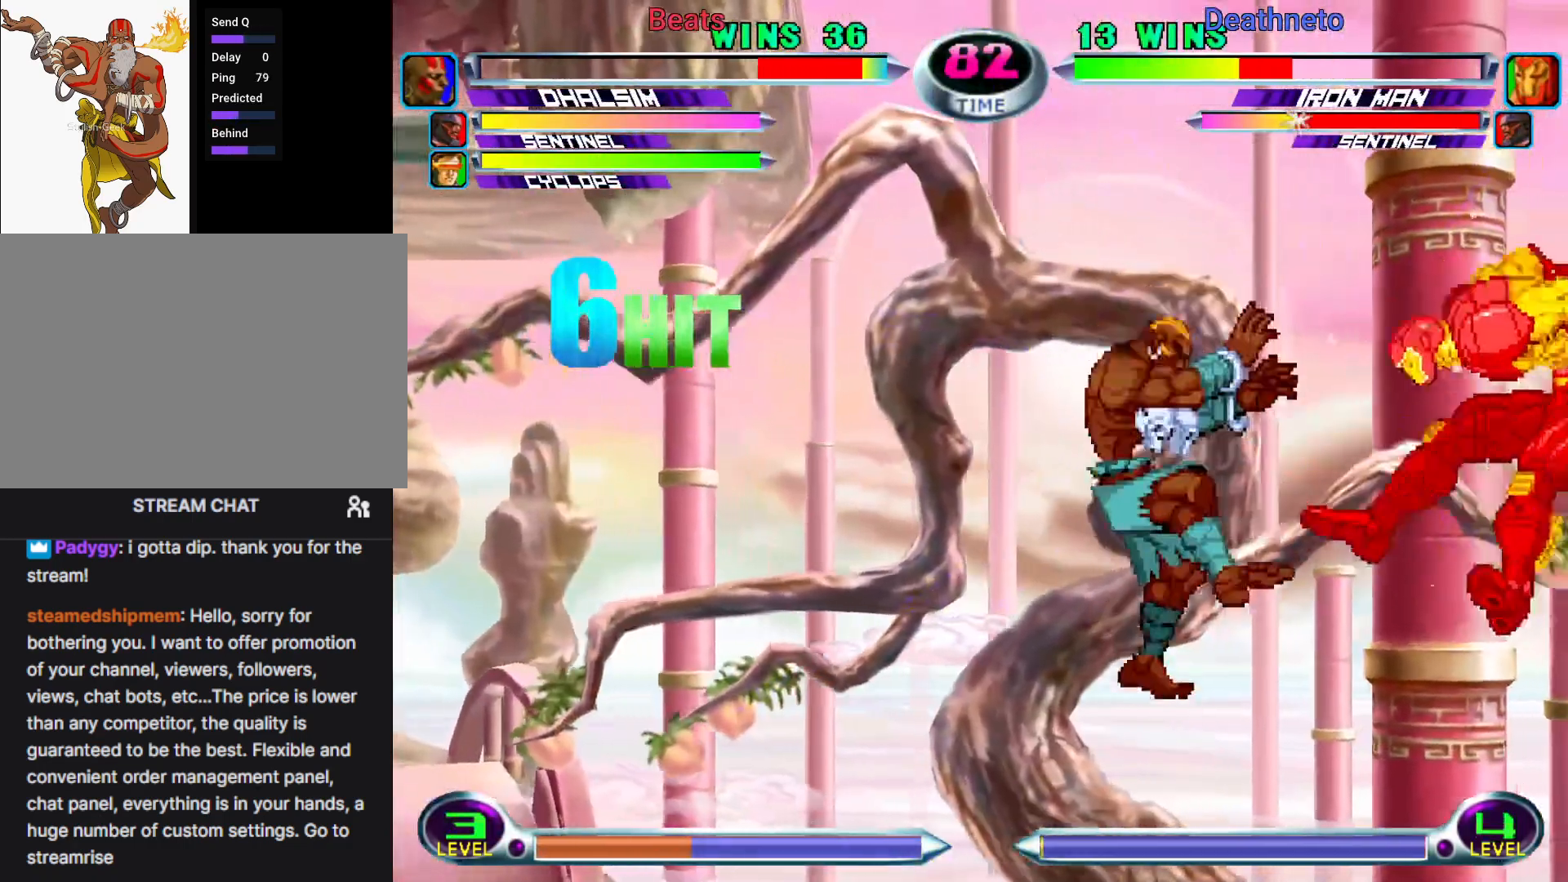
{"buttons": [], "left_stick": "center", "events": [[117, "CROSS", "down"], [183, "CROSS", "up"], [300, "SQUARE", "down"], [367, "SQUARE", "up"]]}
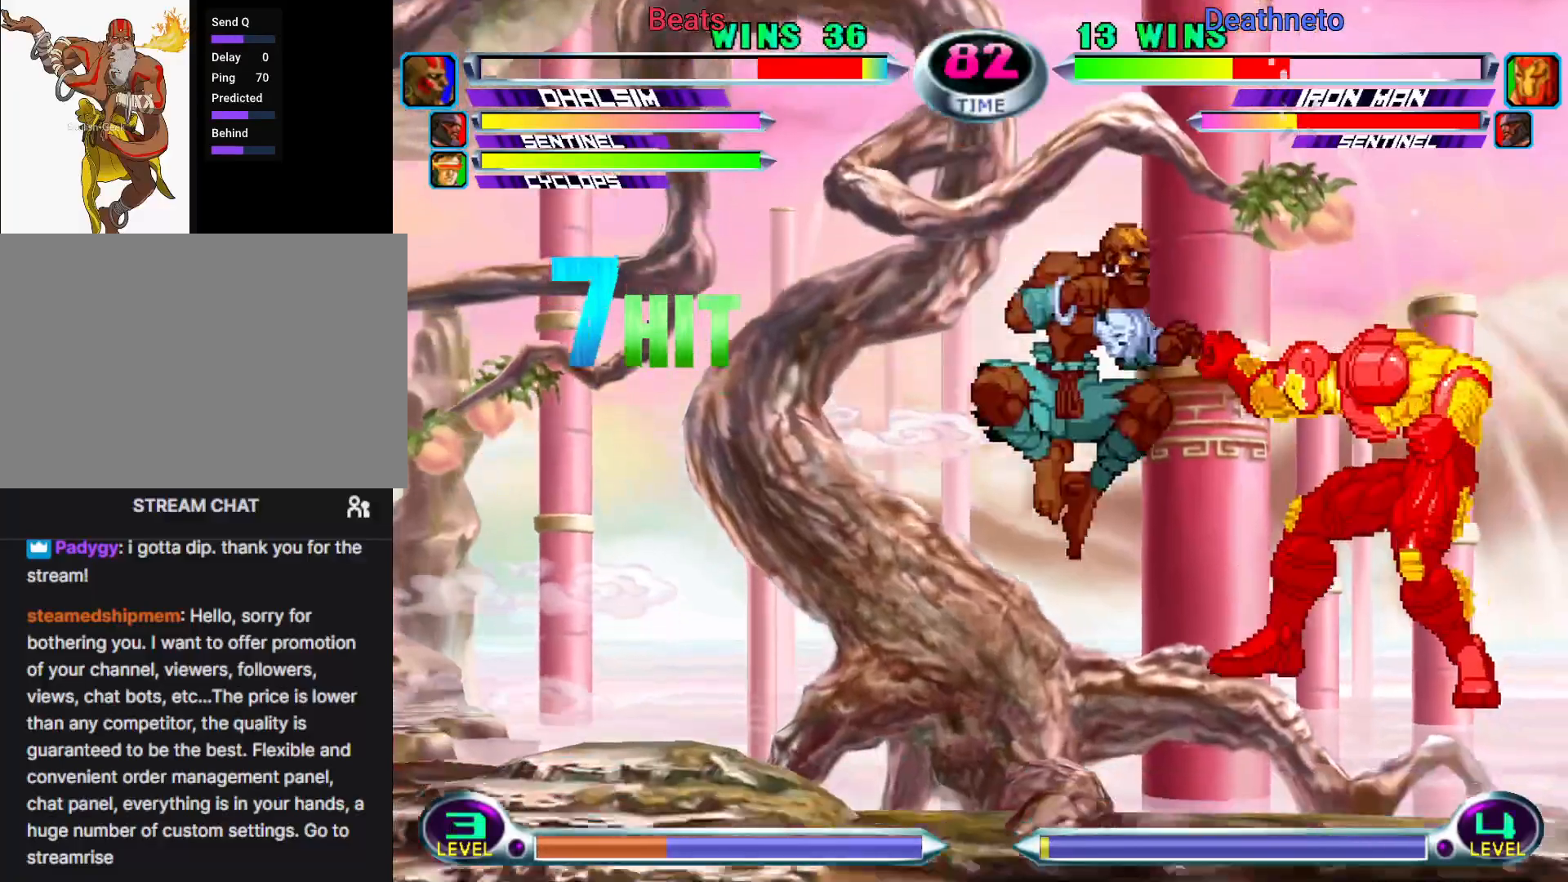
{"buttons": [], "left_stick": "up-right", "events": [[150, "left_stick", "down-right"], [217, "TRIANGLE", "down"], [300, "TRIANGLE", "up"], [450, "left_stick", "up-right"]]}
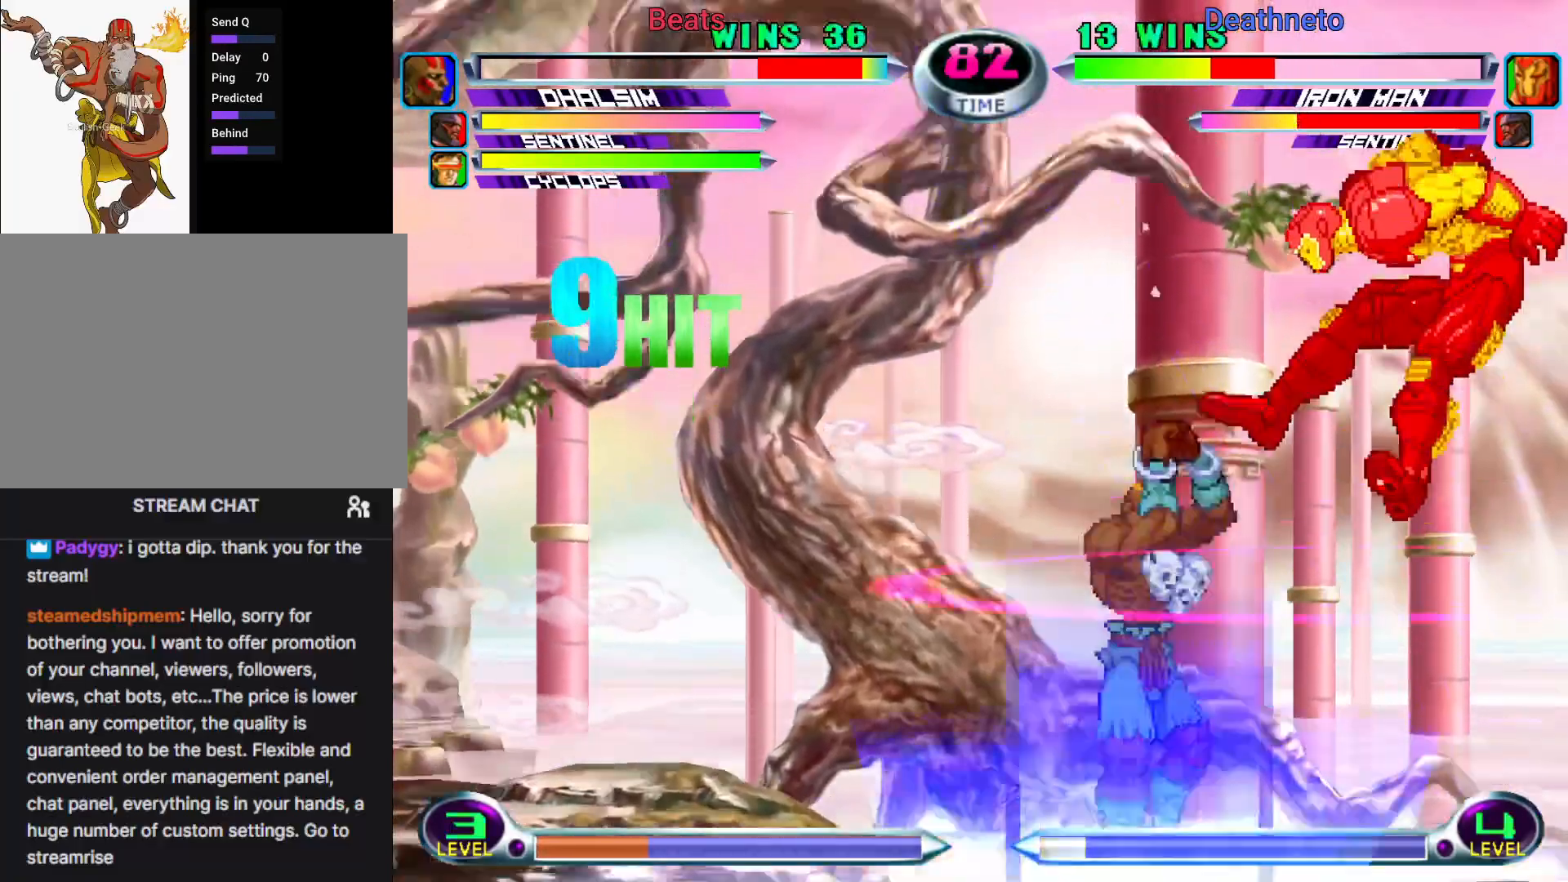
{"buttons": [], "left_stick": "center", "events": [[183, "SQUARE", "down"], [183, "left_stick", "center"], [233, "SQUARE", "up"], [367, "CROSS", "down"], [417, "CROSS", "up"]]}
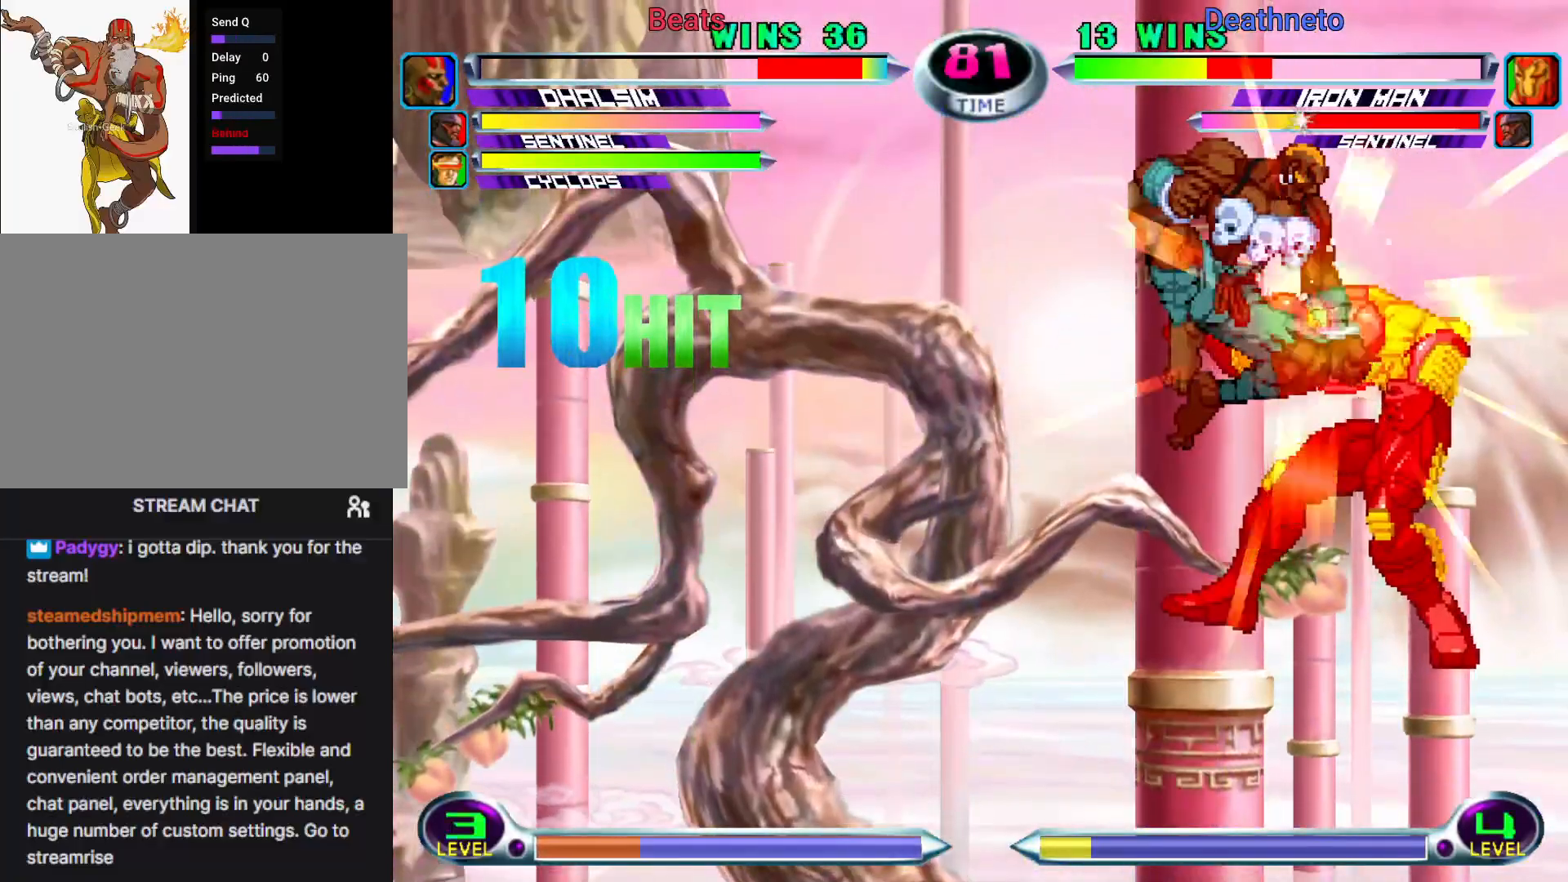
{"buttons": [], "left_stick": "center", "events": [[67, "left_stick", "right"], [217, "left_stick", "center"], [267, "CROSS", "down"], [317, "CROSS", "up"], [417, "SQUARE", "down"], [483, "SQUARE", "up"]]}
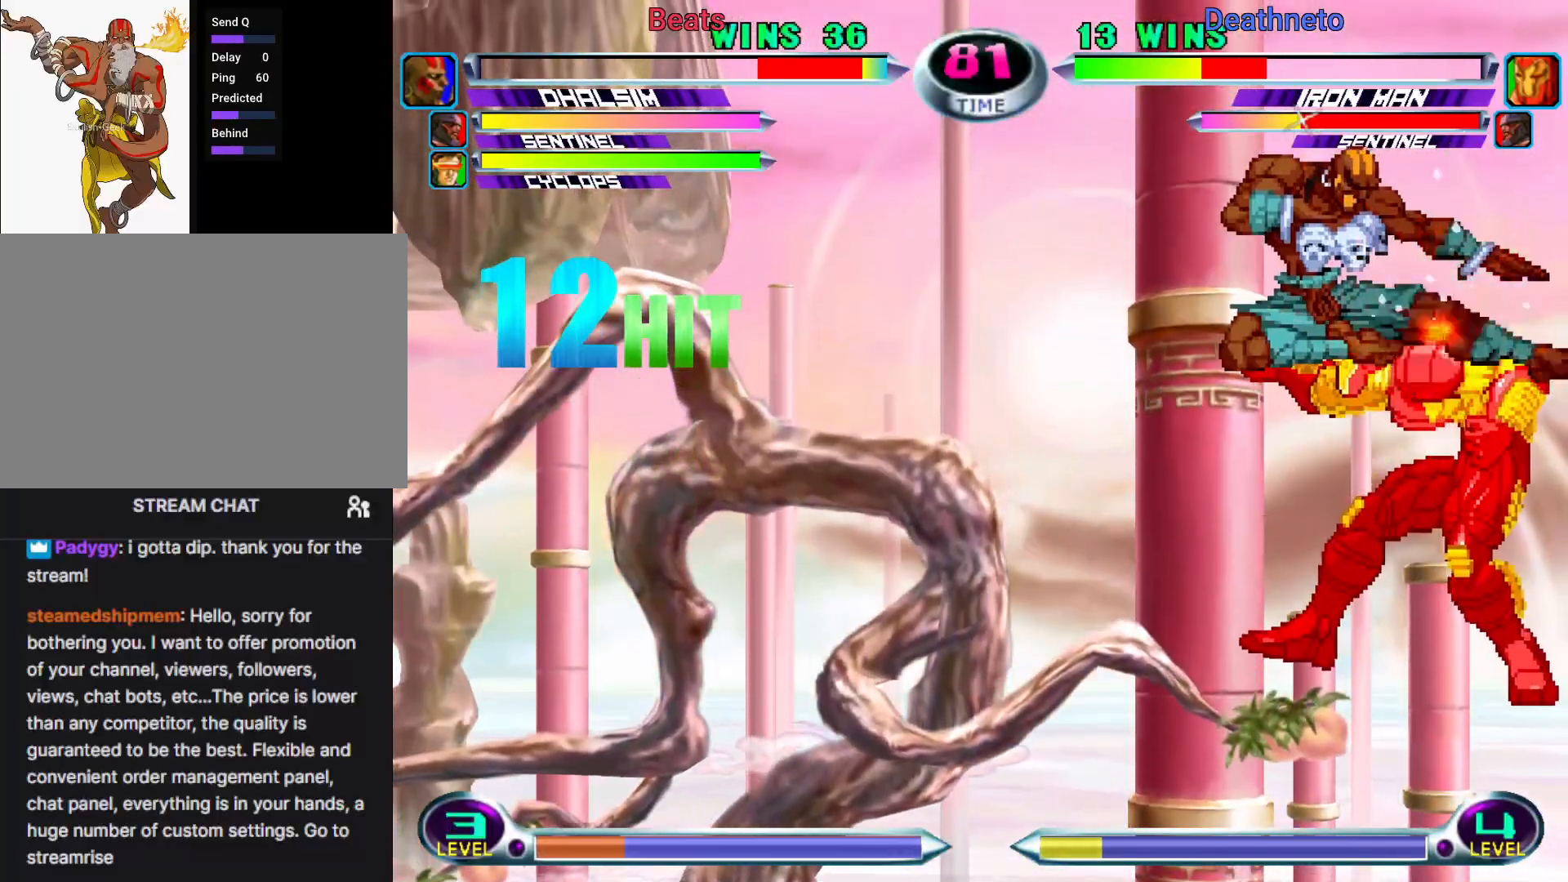
{"buttons": [], "left_stick": "up-left", "events": [[200, "left_stick", "up-left"], [283, "SQUARE", "down"], [283, "TRIANGLE", "down"], [333, "CROSS", "down"], [367, "SQUARE", "up"], [367, "TRIANGLE", "up"], [433, "CROSS", "up"]]}
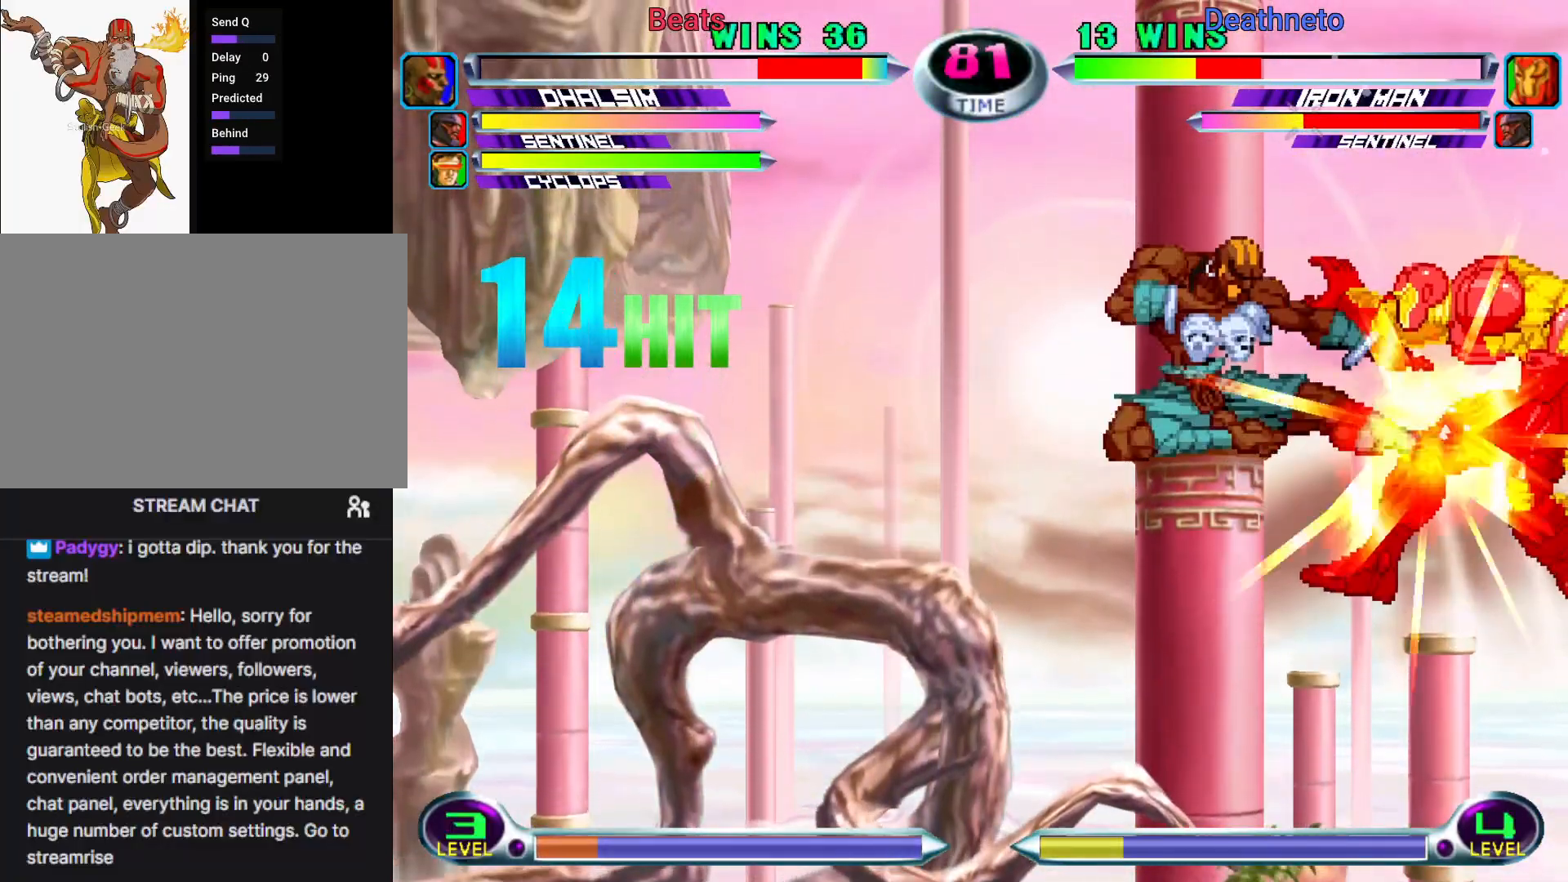
{"buttons": [], "left_stick": "right", "events": [[150, "CROSS", "down"], [167, "left_stick", "center"], [200, "CROSS", "up"], [283, "left_stick", "right"], [300, "CROSS", "down"], [383, "CROSS", "up"]]}
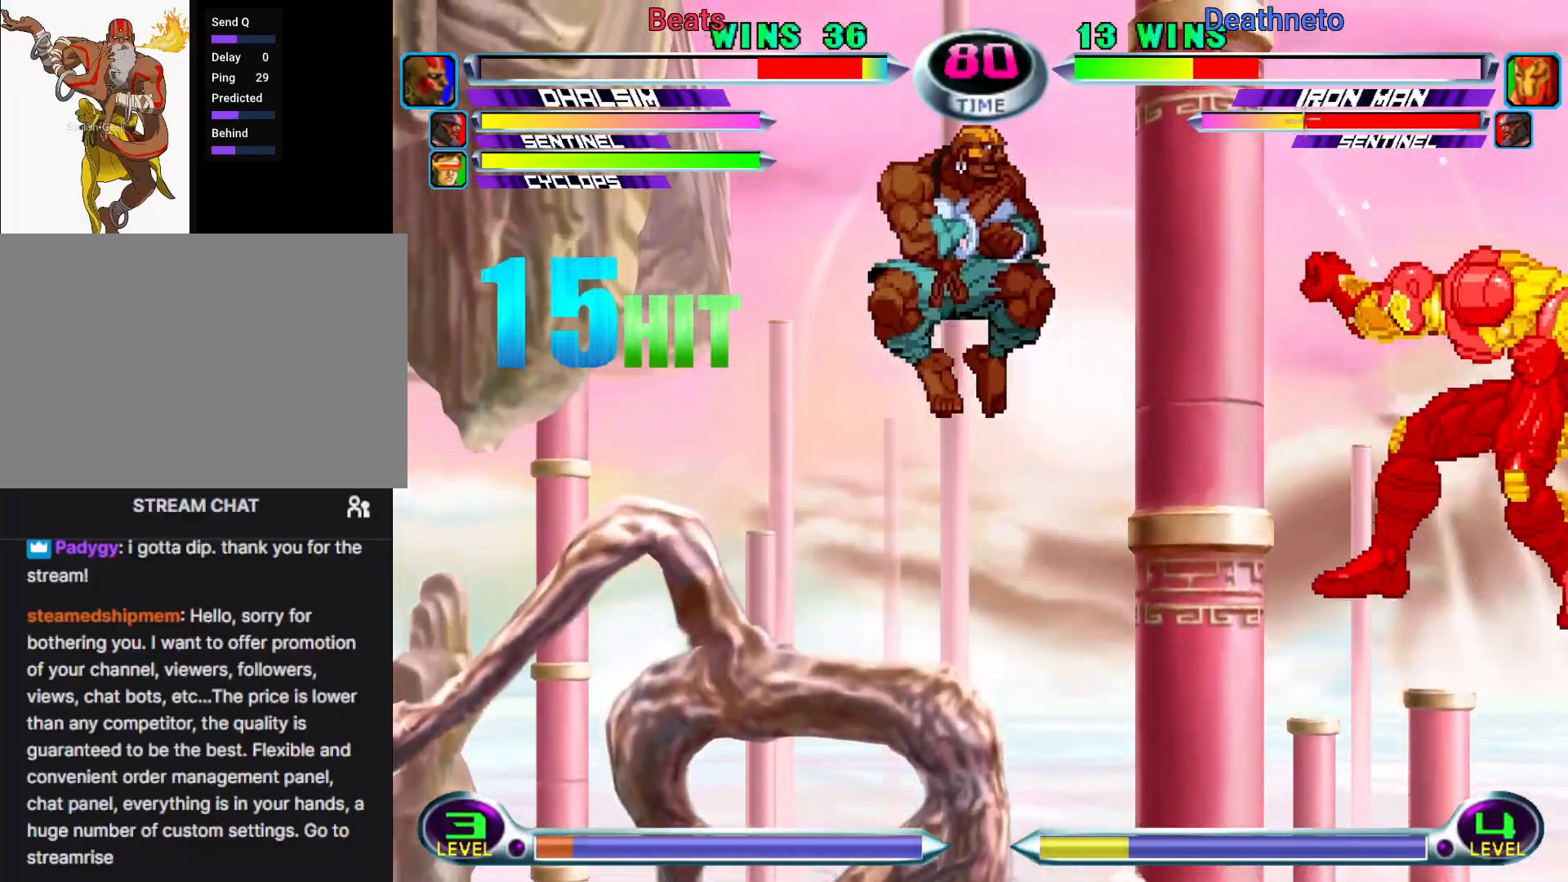
{"buttons": [], "left_stick": "center", "events": [[17, "CIRCLE", "down"], [67, "CIRCLE", "up"], [150, "CIRCLE", "down"], [267, "CIRCLE", "up"], [267, "left_stick", "center"]]}
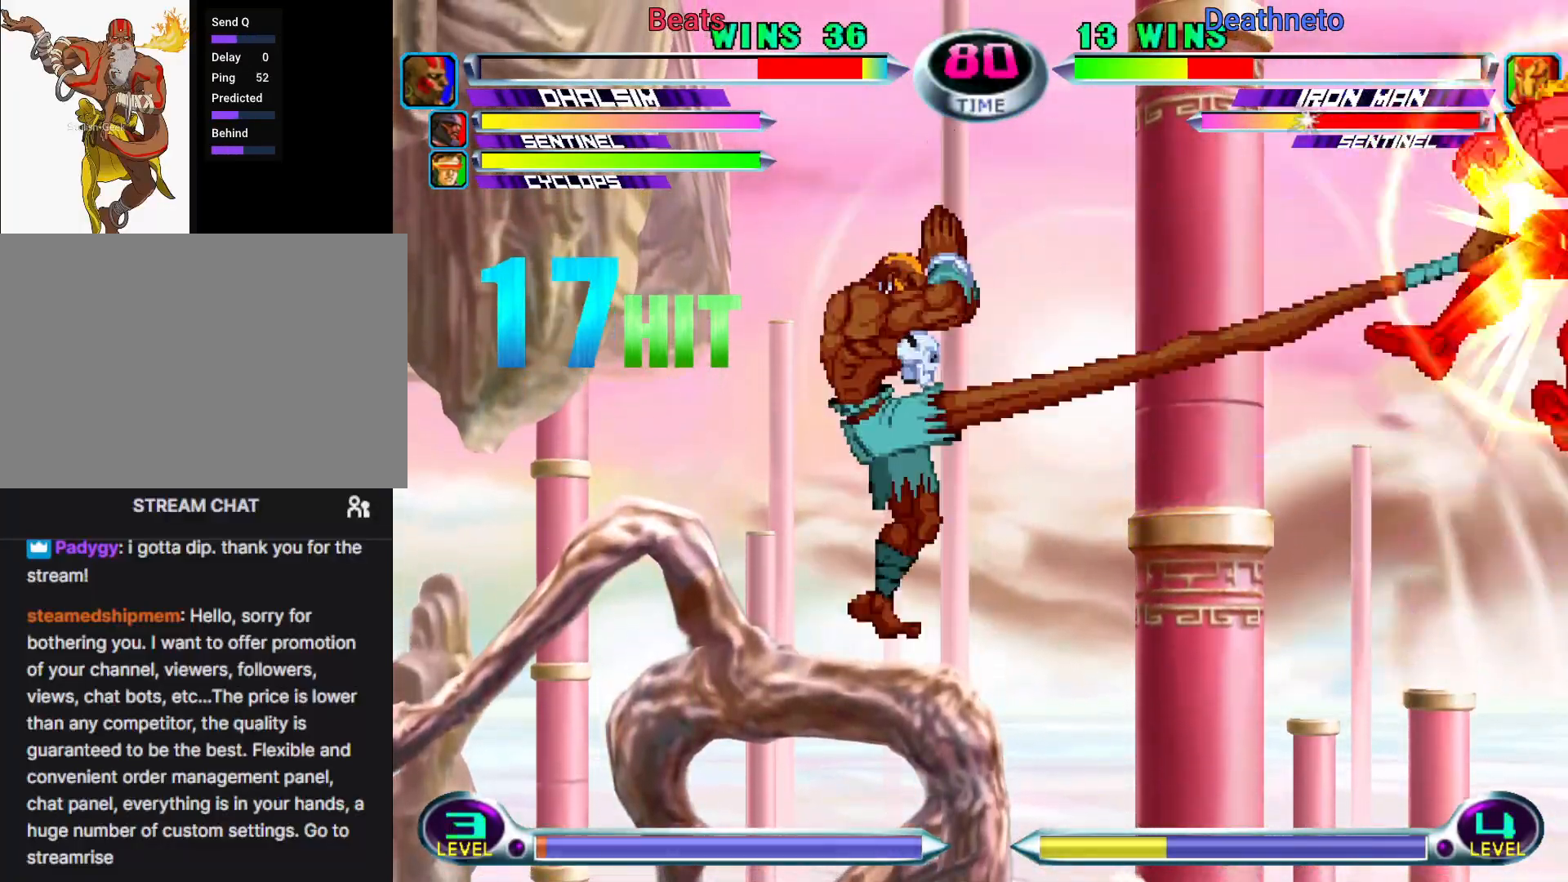
{"buttons": [], "left_stick": "right", "events": [[67, "left_stick", "right"], [267, "CIRCLE", "down"], [317, "CIRCLE", "up"], [400, "CIRCLE", "down"], [467, "CIRCLE", "up"]]}
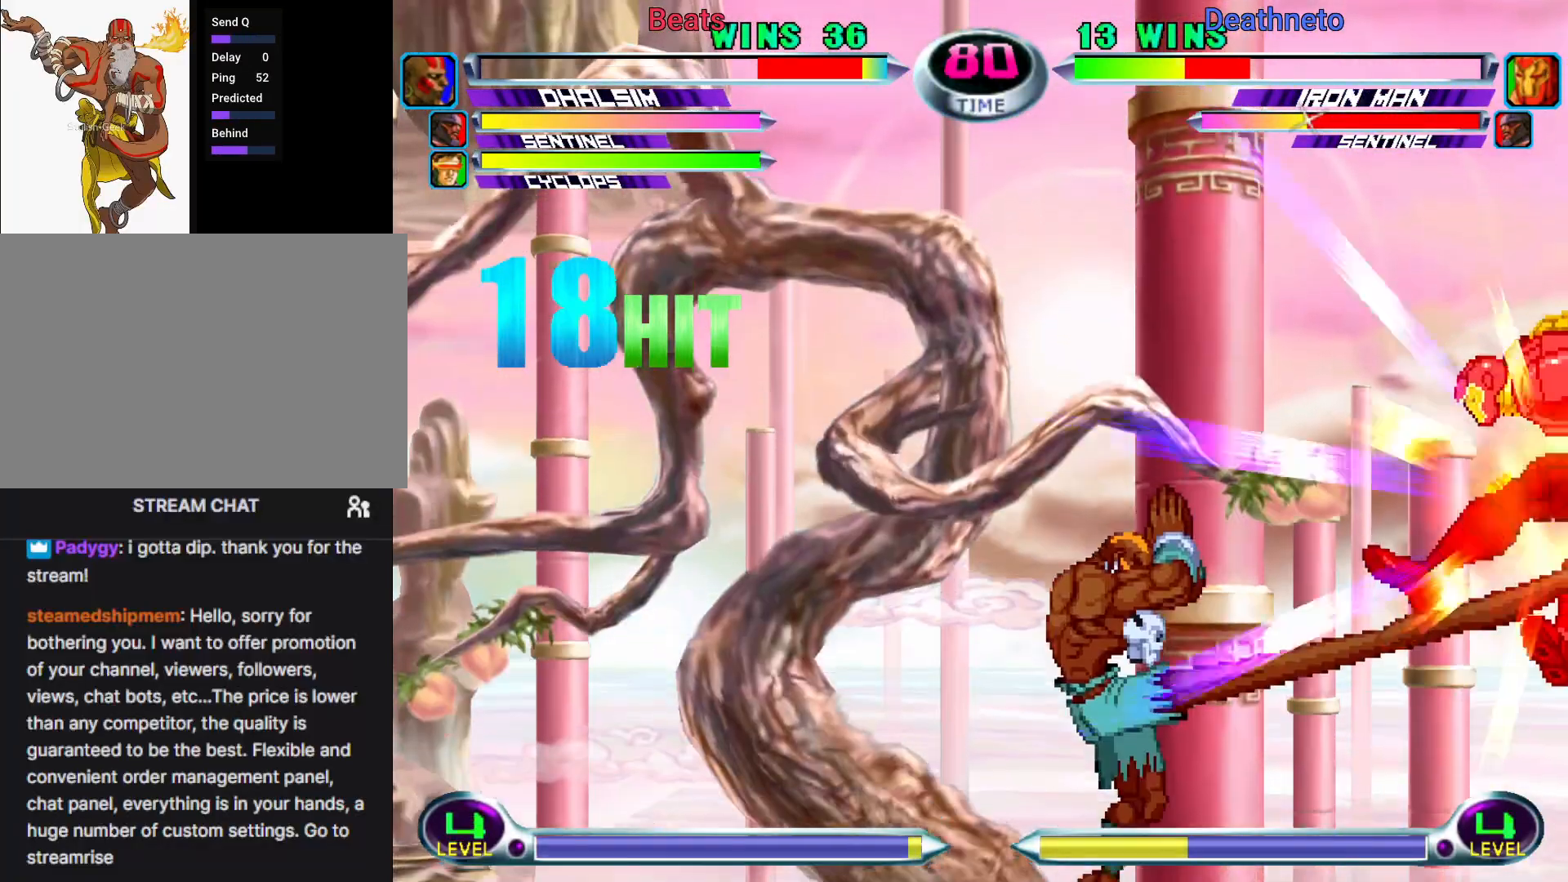
{"buttons": ["CROSS"], "left_stick": "down", "events": [[283, "left_stick", "center"], [417, "left_stick", "down"], [483, "CROSS", "down"]]}
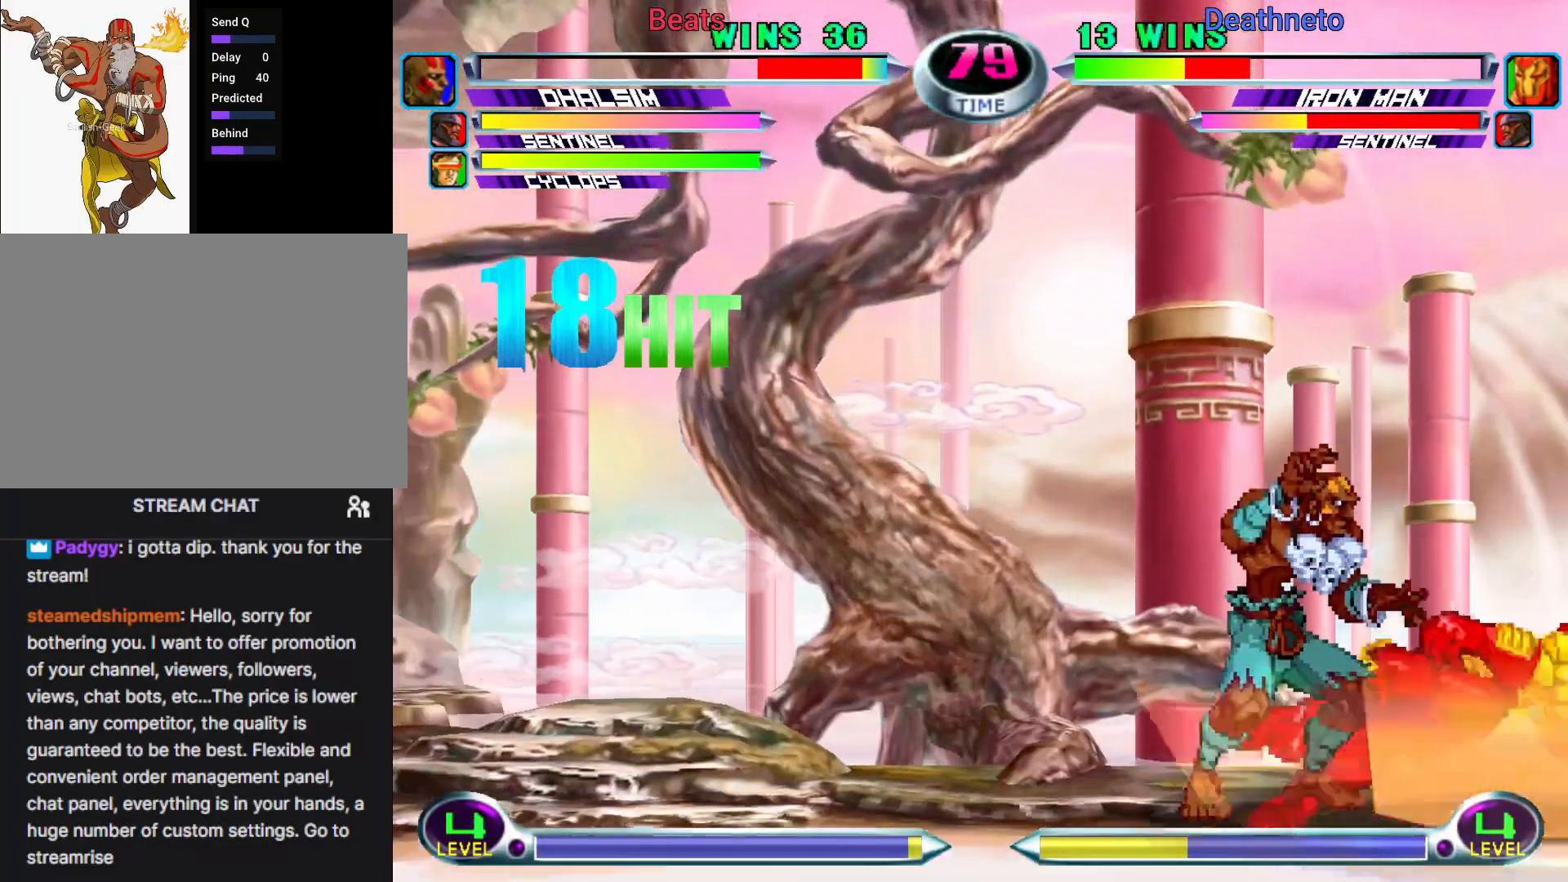
{"buttons": [], "left_stick": "down-right", "events": [[17, "CROSS", "up"], [67, "left_stick", "center"], [83, "SQUARE", "down"], [217, "SQUARE", "up"], [283, "left_stick", "up-right"], [483, "left_stick", "down-right"]]}
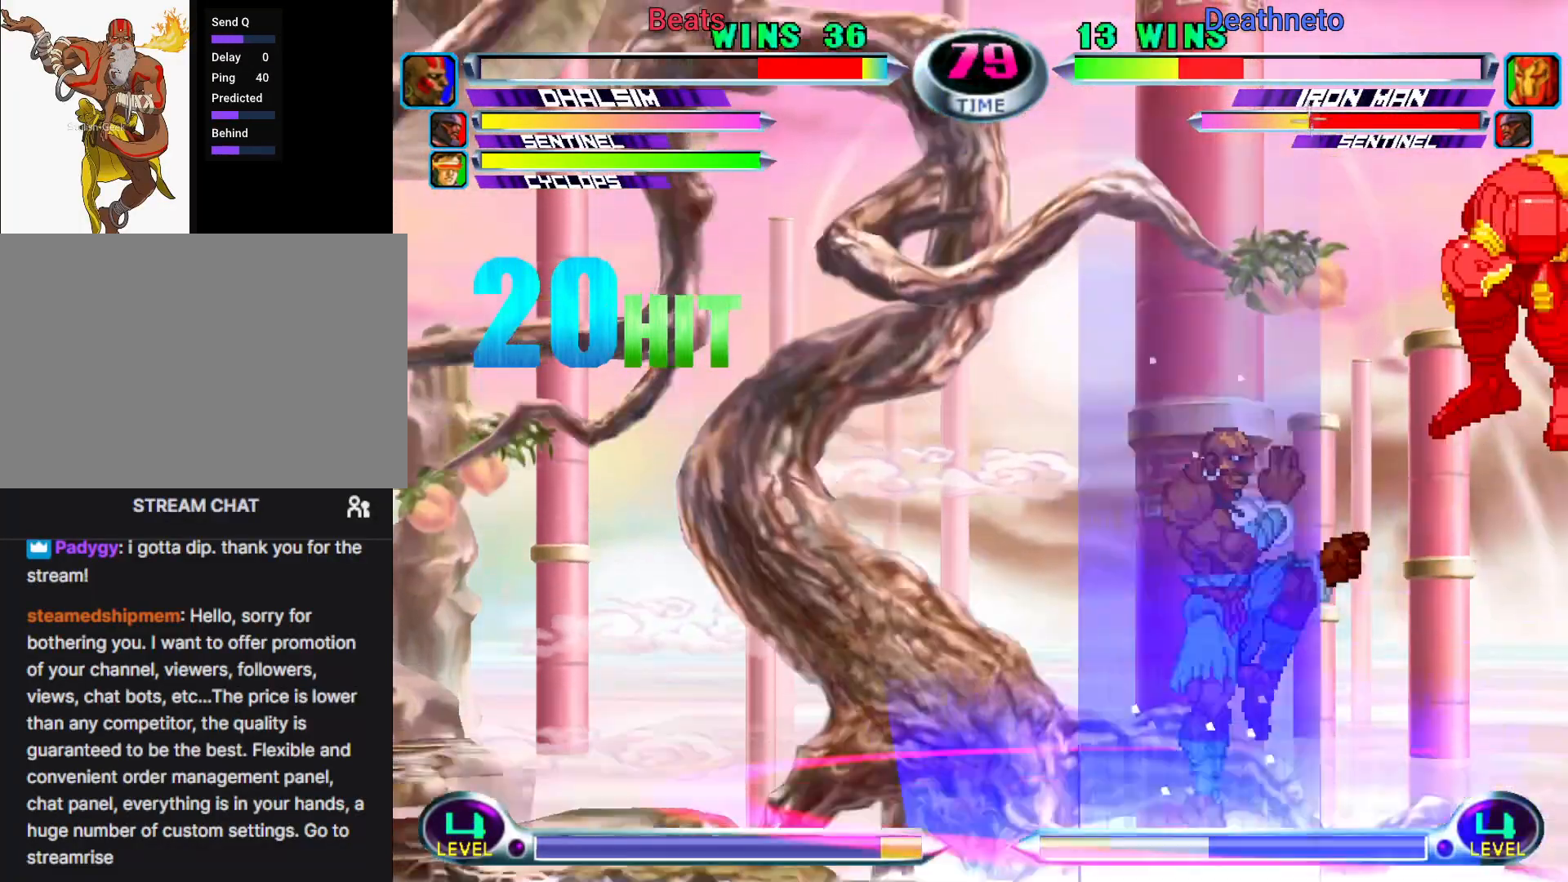
{"buttons": [], "left_stick": "center", "events": [[33, "TRIANGLE", "down"], [100, "TRIANGLE", "up"], [133, "left_stick", "center"], [267, "CIRCLE", "down"], [350, "CIRCLE", "up"]]}
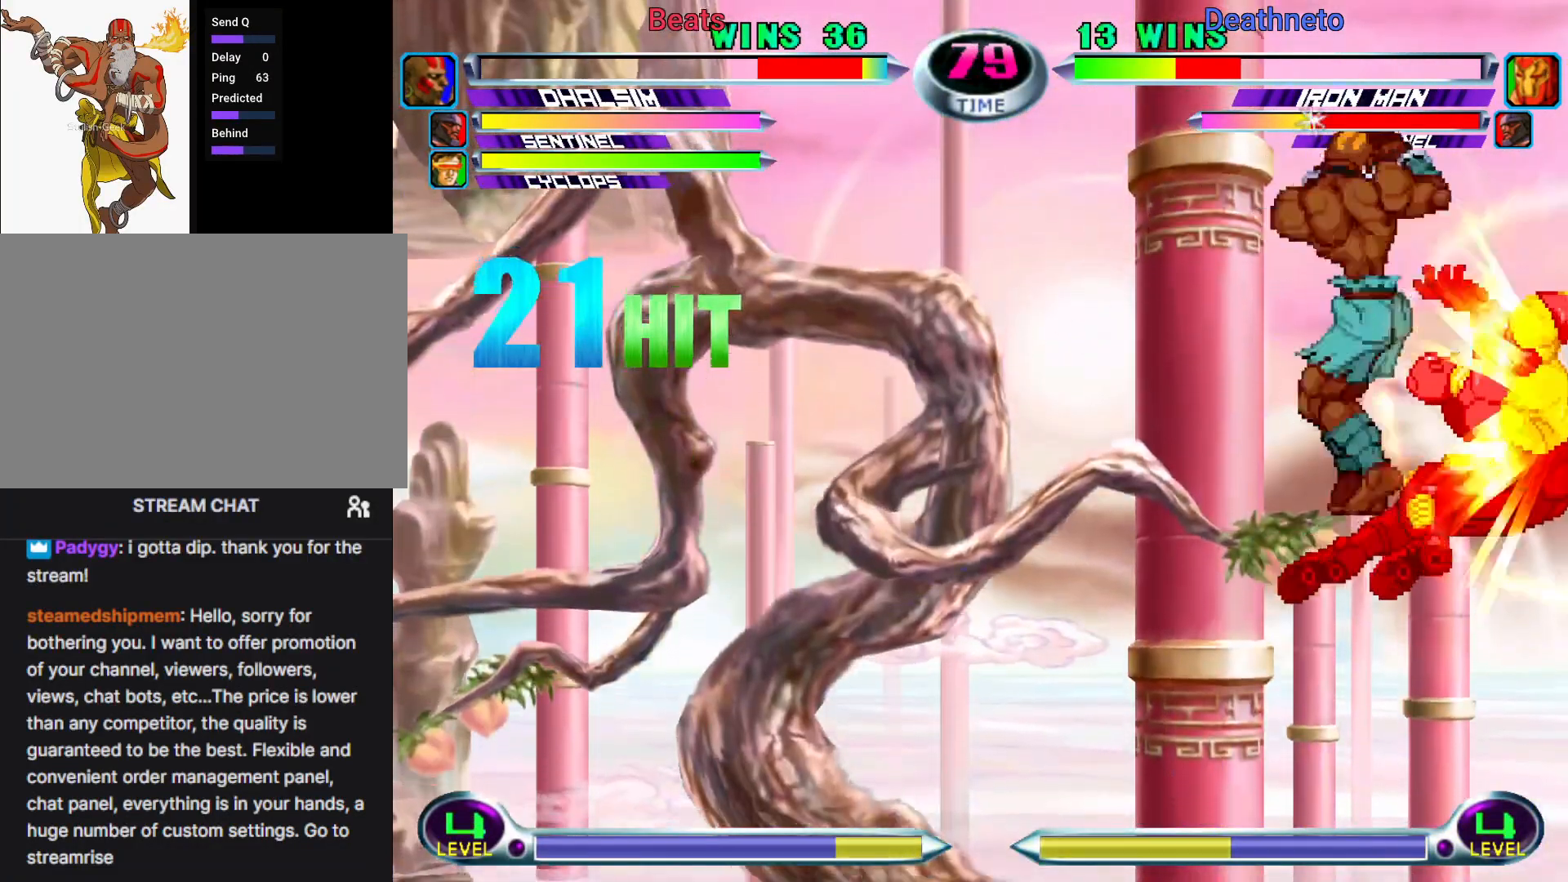
{"buttons": ["CIRCLE"], "left_stick": "center", "events": [[333, "CROSS", "down"], [367, "CROSS", "up"], [500, "CIRCLE", "down"]]}
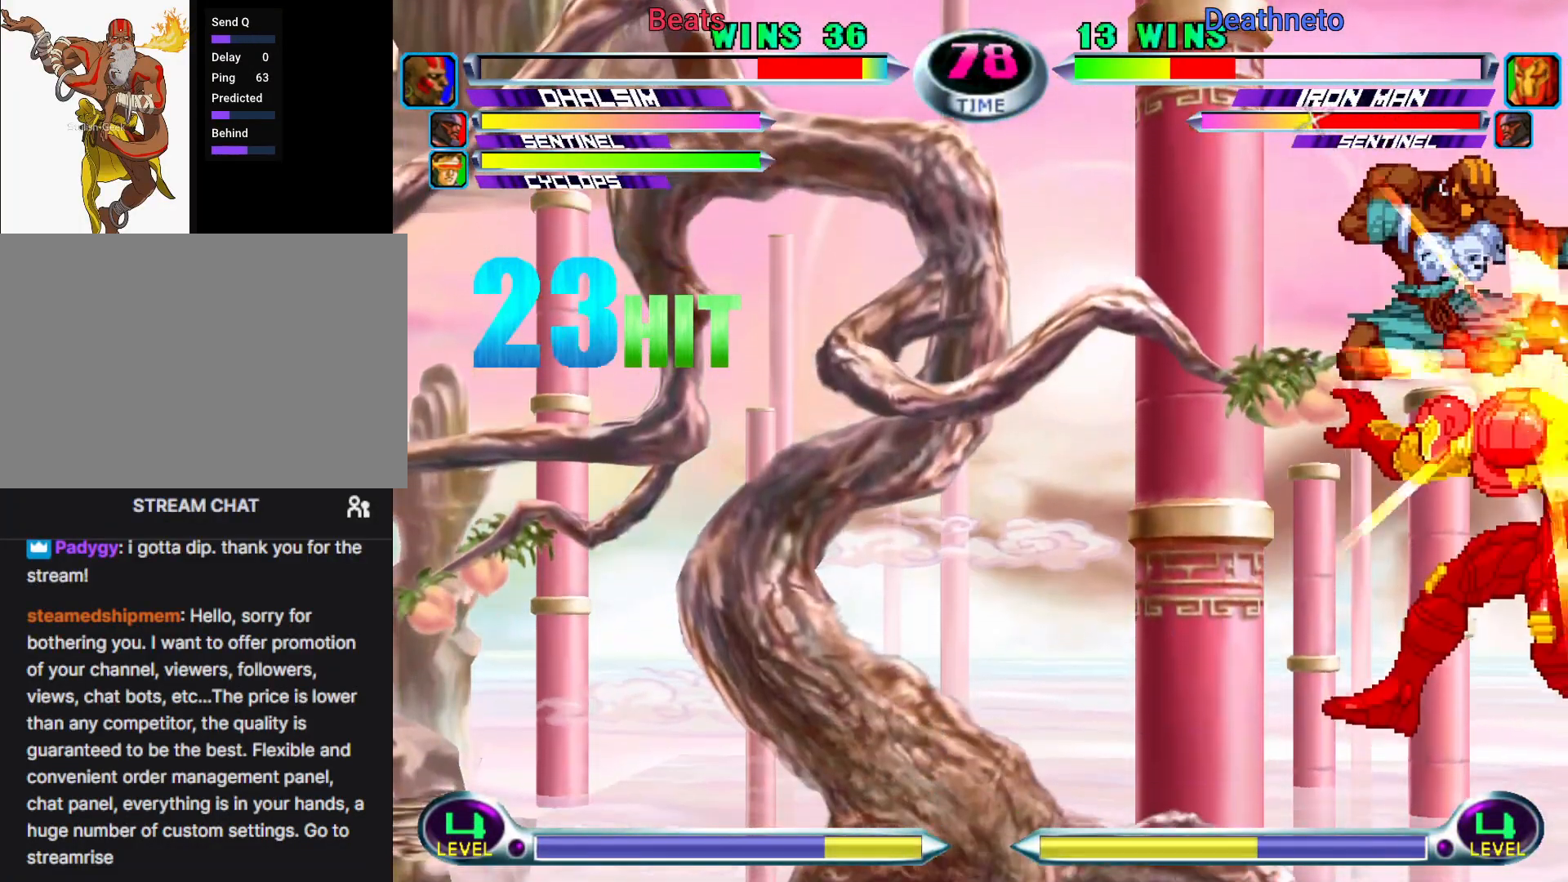
{"buttons": ["TRIANGLE"], "left_stick": "down-right", "events": [[33, "CIRCLE", "up"], [383, "left_stick", "right"], [433, "left_stick", "down-right"], [500, "TRIANGLE", "down"]]}
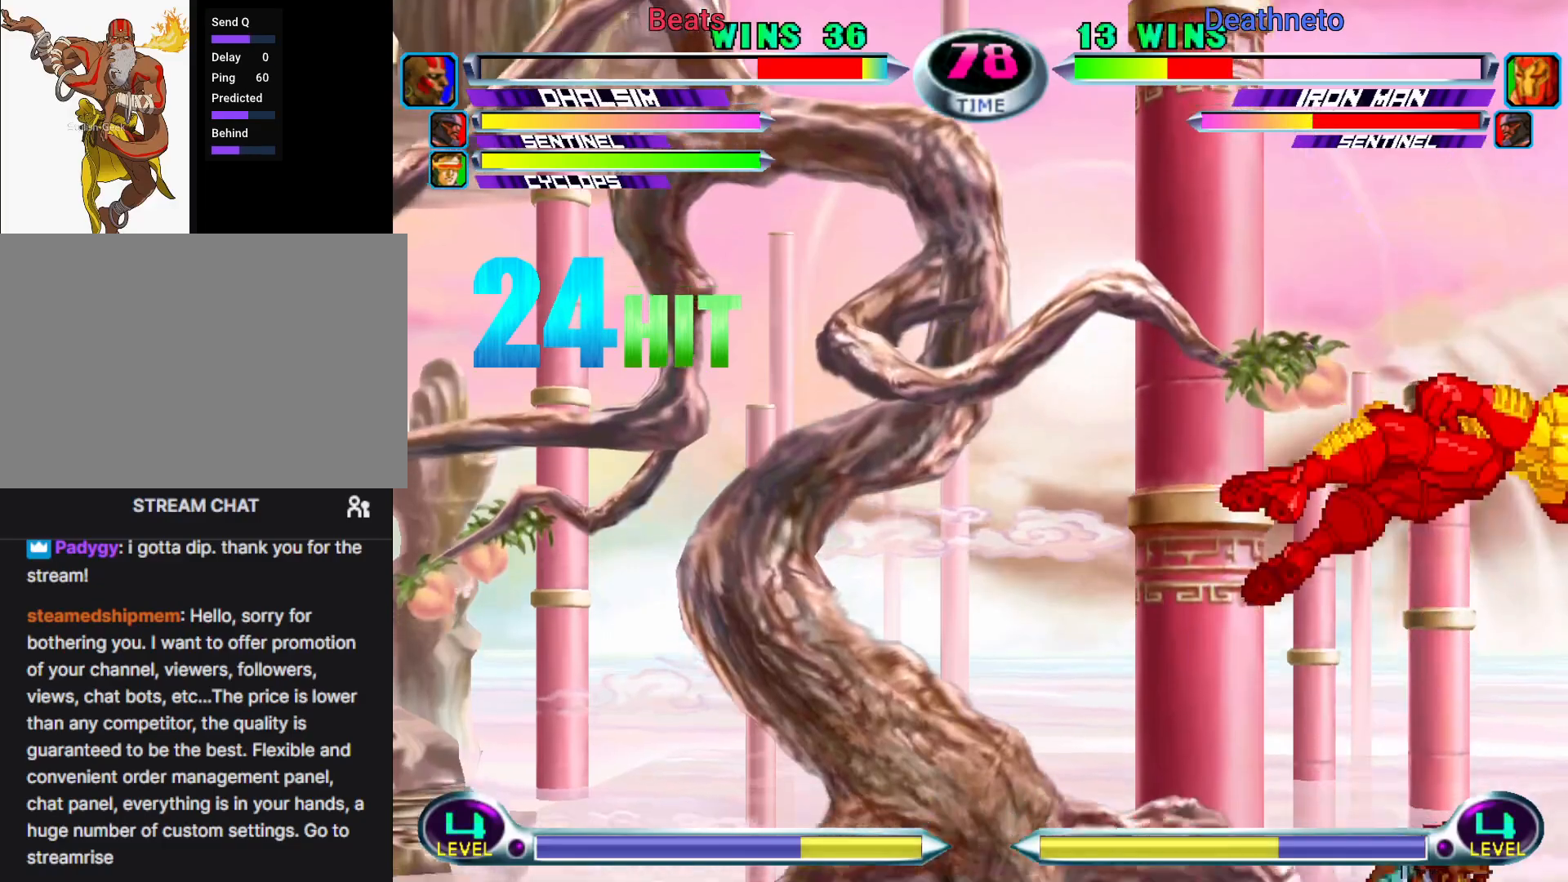
{"buttons": [], "left_stick": "center", "events": [[50, "TRIANGLE", "up"], [167, "left_stick", "up-left"], [317, "left_stick", "down-right"], [333, "TRIANGLE", "down"], [383, "TRIANGLE", "up"], [450, "left_stick", "center"]]}
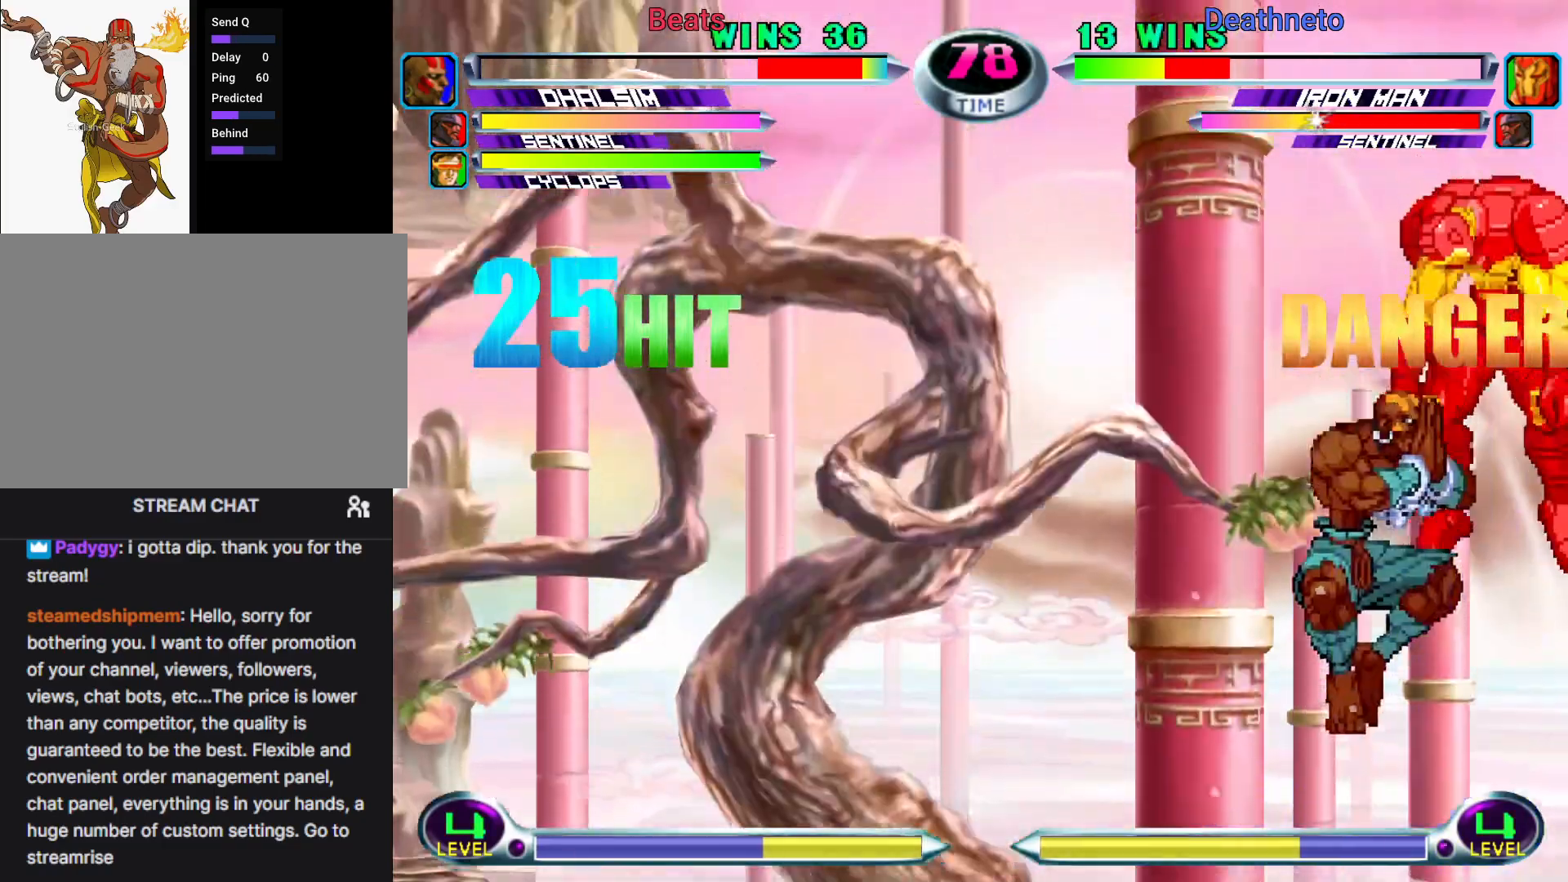
{"buttons": [], "left_stick": "center", "events": [[100, "CIRCLE", "down"], [167, "CIRCLE", "up"]]}
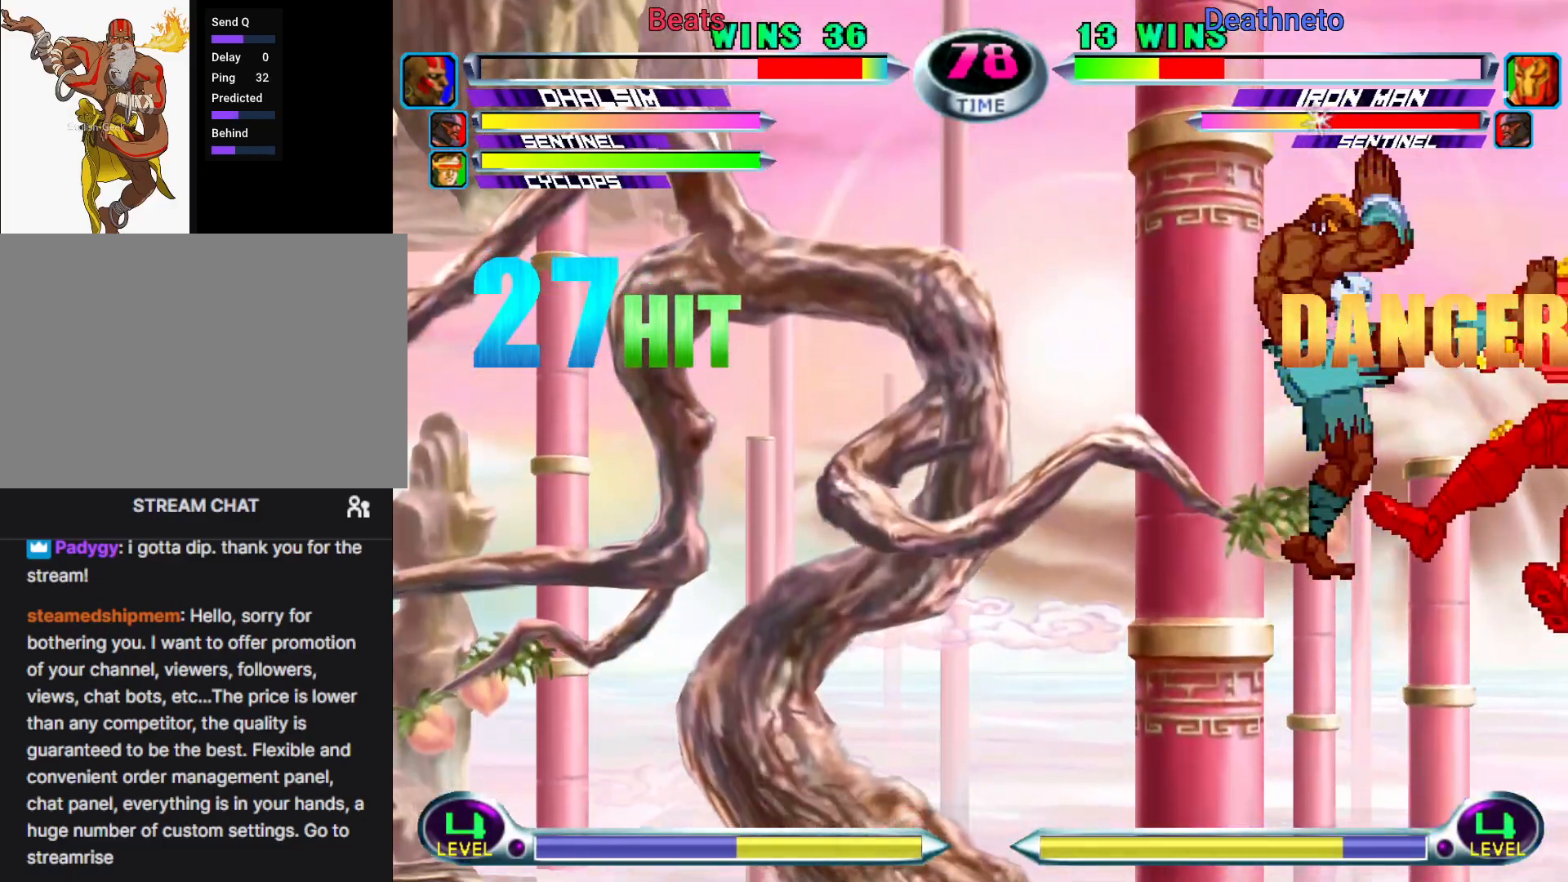
{"buttons": [], "left_stick": "center", "events": [[133, "SQUARE", "down"], [167, "SQUARE", "up"], [233, "CIRCLE", "down"], [317, "CIRCLE", "up"]]}
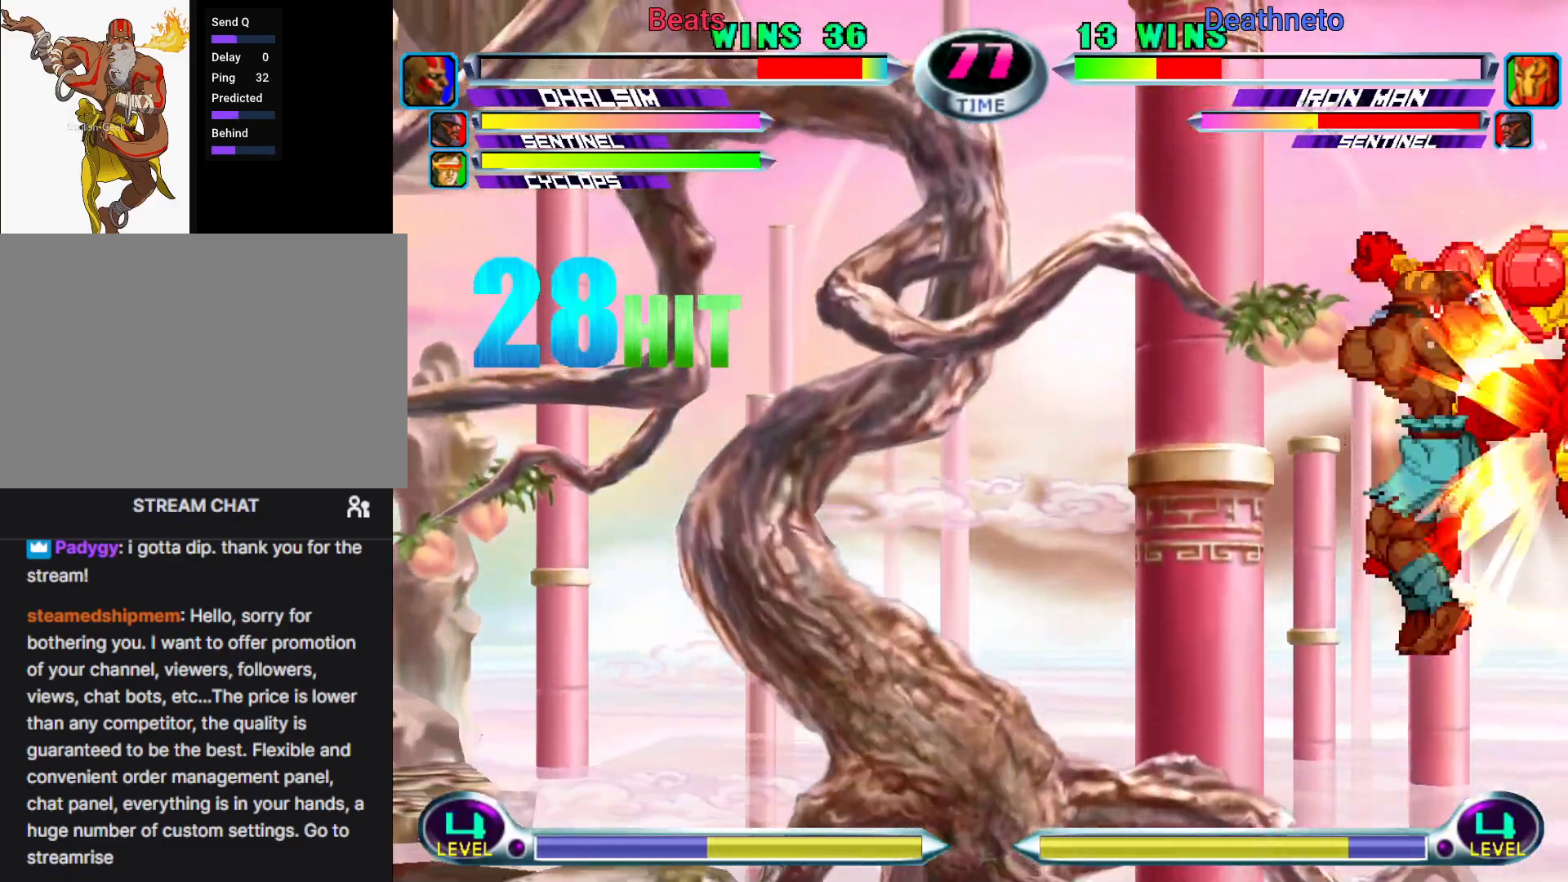
{"buttons": [], "left_stick": "down-left", "events": [[283, "left_stick", "down-right"], [317, "TRIANGLE", "down"], [367, "TRIANGLE", "up"], [500, "left_stick", "down-left"]]}
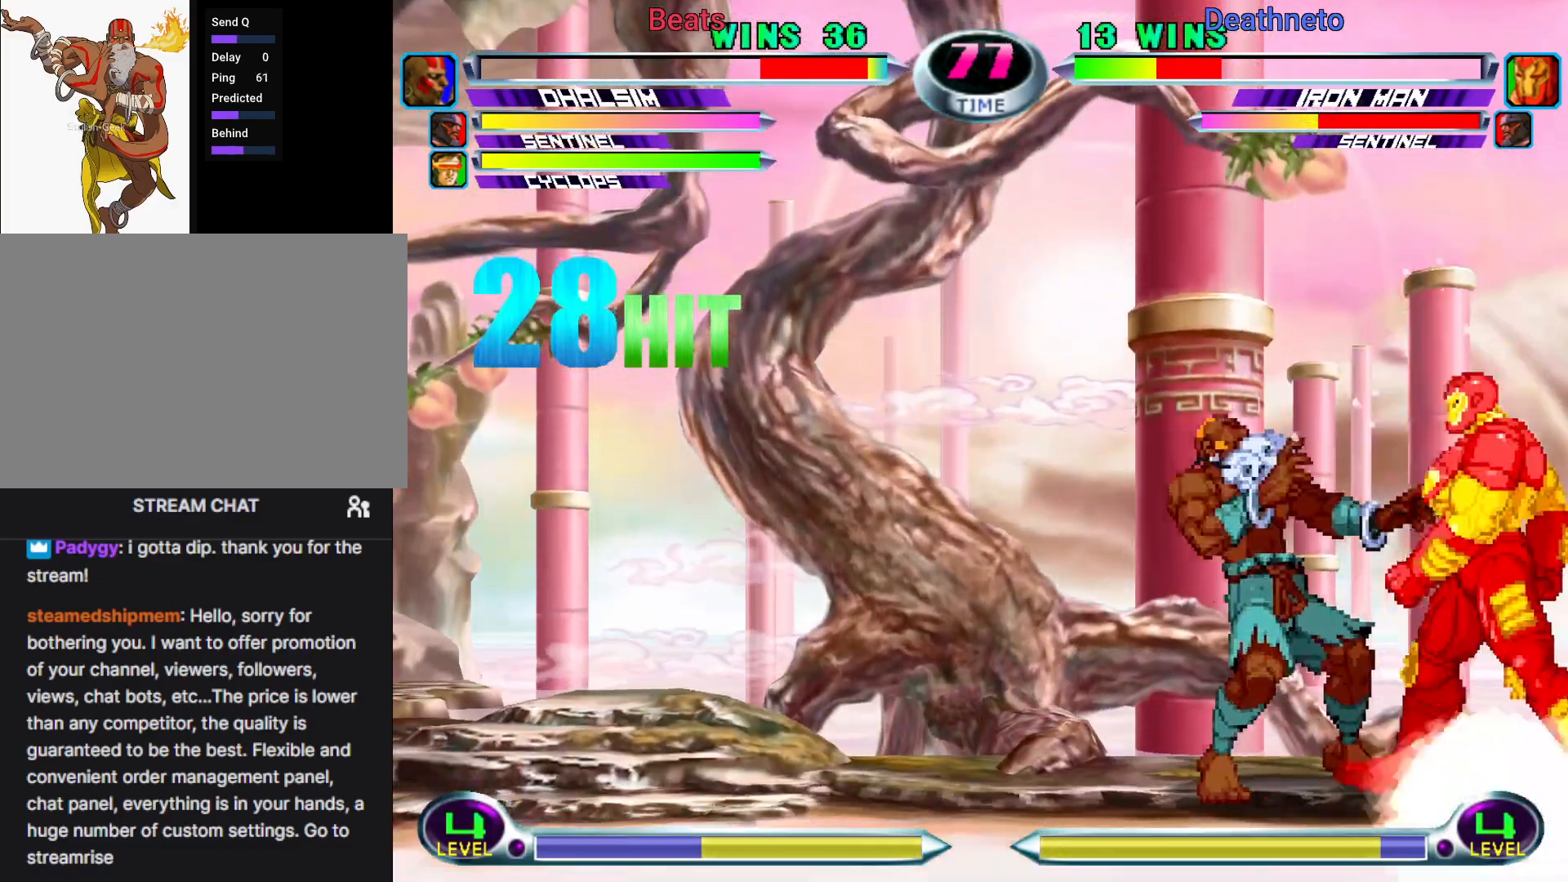
{"buttons": [], "left_stick": "down-left", "events": [[17, "left_stick", "left"], [100, "R2", "down"], [117, "left_stick", "down-left"], [167, "R2", "up"]]}
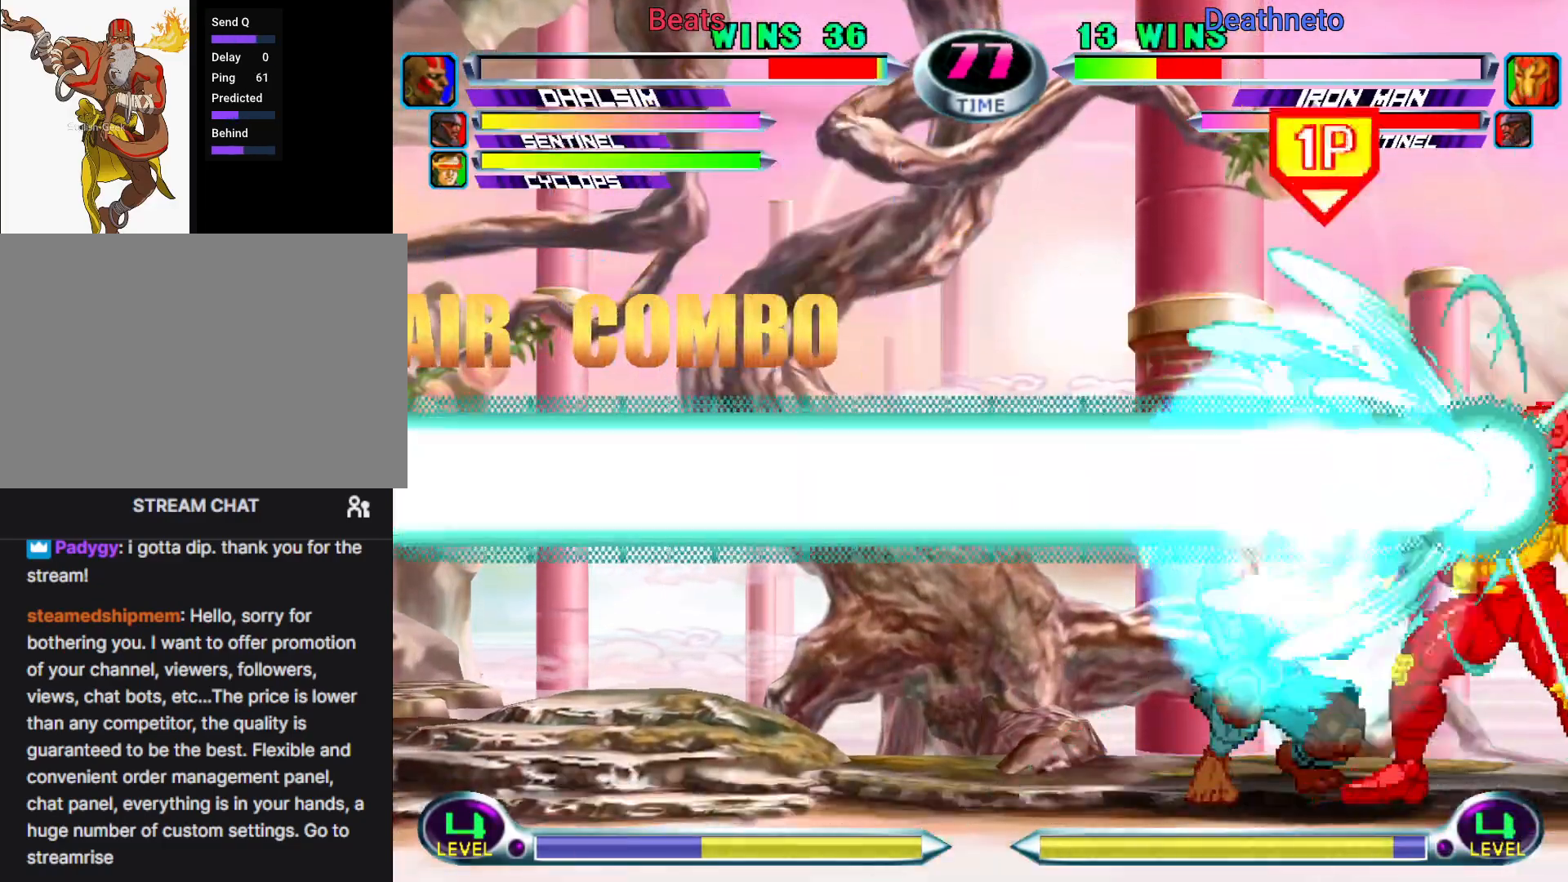
{"buttons": [], "left_stick": "right", "events": [[217, "left_stick", "center"], [383, "left_stick", "right"]]}
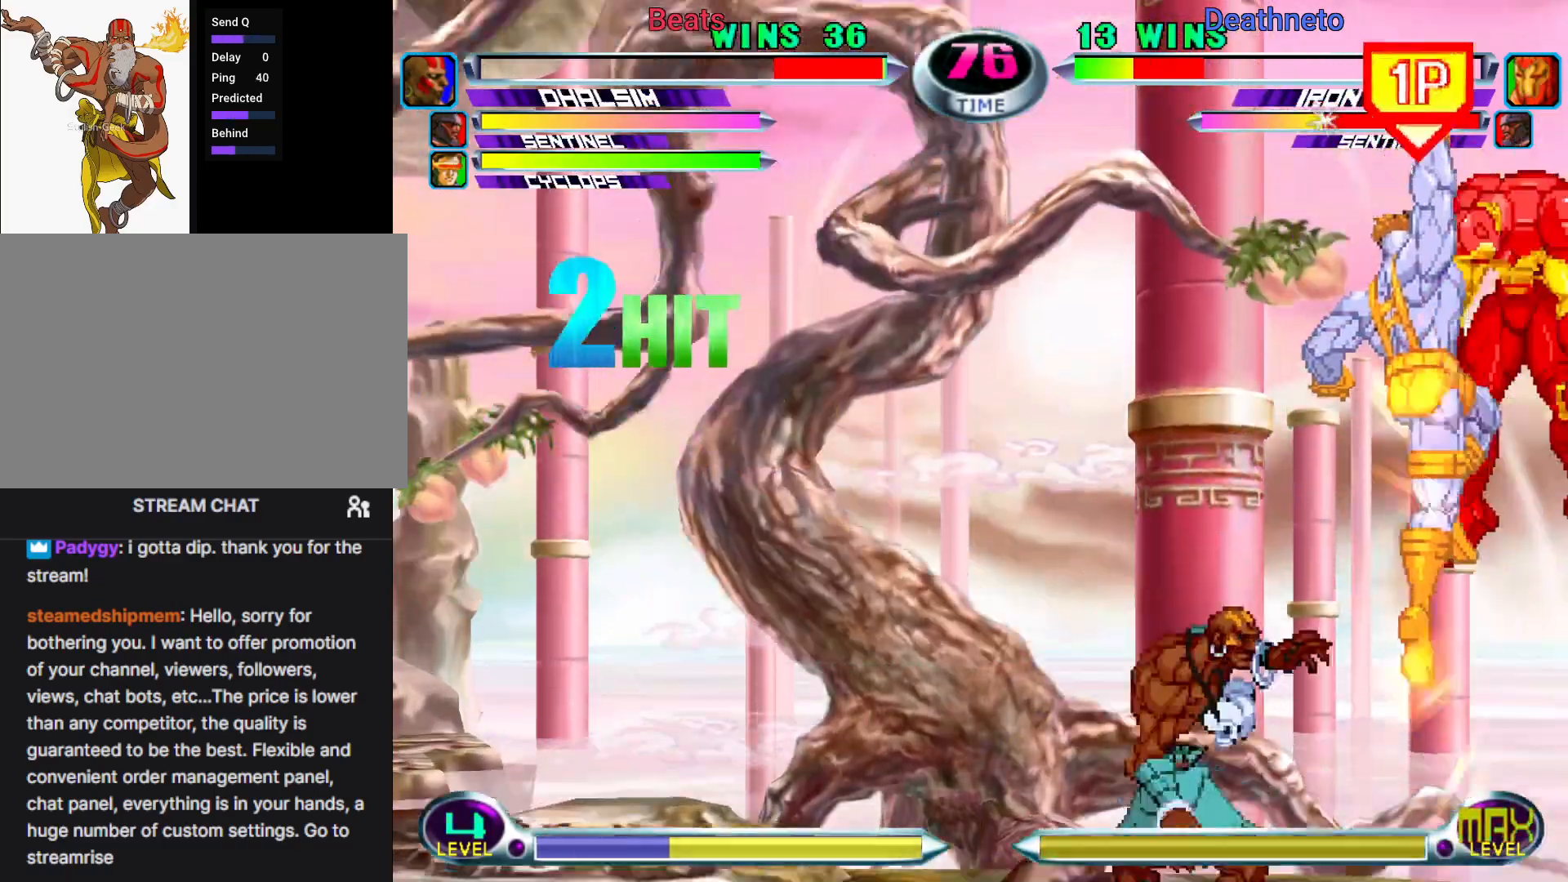
{"buttons": ["SQUARE"], "left_stick": "down", "events": [[117, "left_stick", "up-right"], [200, "CIRCLE", "down"], [233, "left_stick", "center"], [250, "CIRCLE", "up"], [317, "left_stick", "down"], [400, "SQUARE", "down"], [400, "TRIANGLE", "down"], [417, "SQUARE", "up"], [417, "TRIANGLE", "up"], [500, "SQUARE", "down"]]}